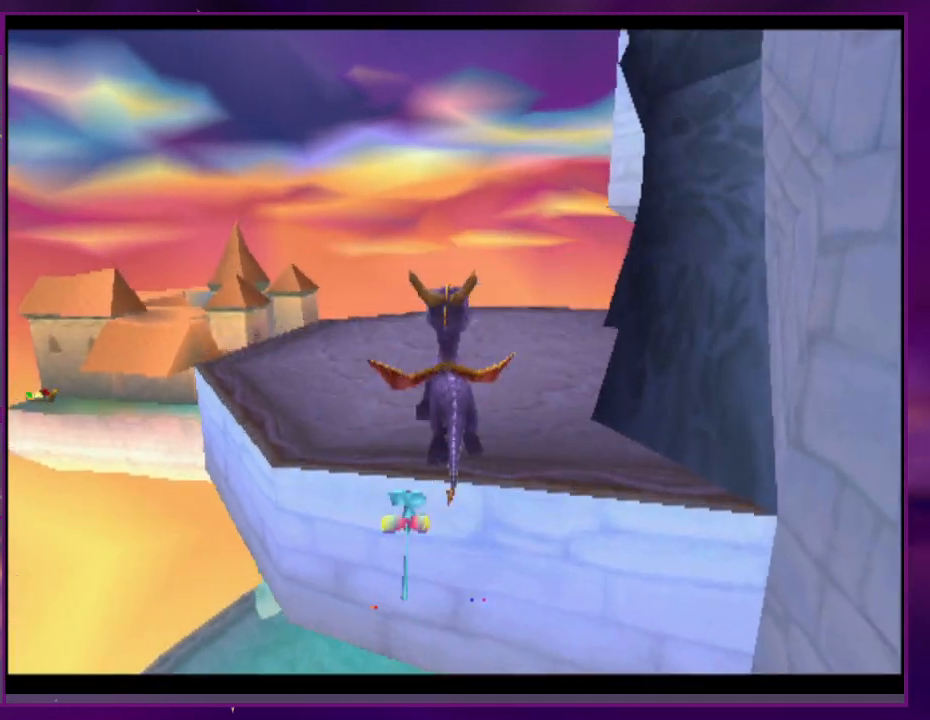
Gameplay with a controller (PlayStation layout); each line is a JSON object with the inputs held at the frame after it. "events" lists button and stick changes between this image and that frame as [ms after this image, input, new state], when the widget could be followed in between. Not read: DPAD_LEFT L3 R3 left_stick right_stick.
{"buttons": ["CROSS", "DPAD_RIGHT"], "events": [[67, "DPAD_RIGHT", "down"], [200, "DPAD_RIGHT", "up"], [267, "SQUARE", "up"], [467, "CROSS", "down"], [500, "DPAD_RIGHT", "down"]]}
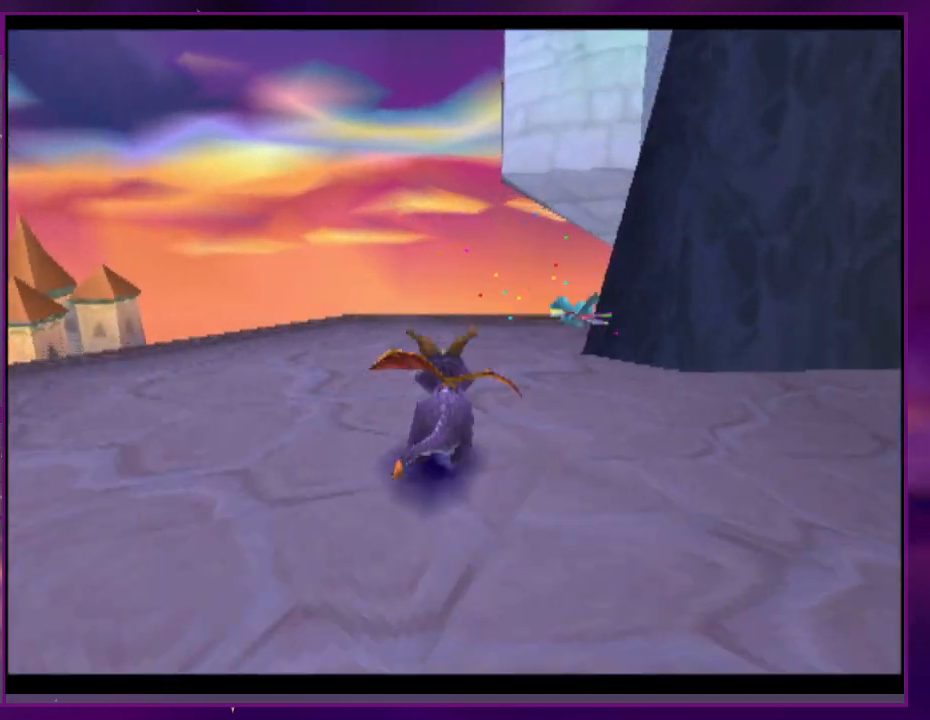
{"buttons": [], "events": [[33, "DPAD_DOWN", "down"], [133, "CIRCLE", "down"], [133, "CROSS", "up"], [233, "DPAD_RIGHT", "up"], [300, "CIRCLE", "up"], [500, "DPAD_DOWN", "up"]]}
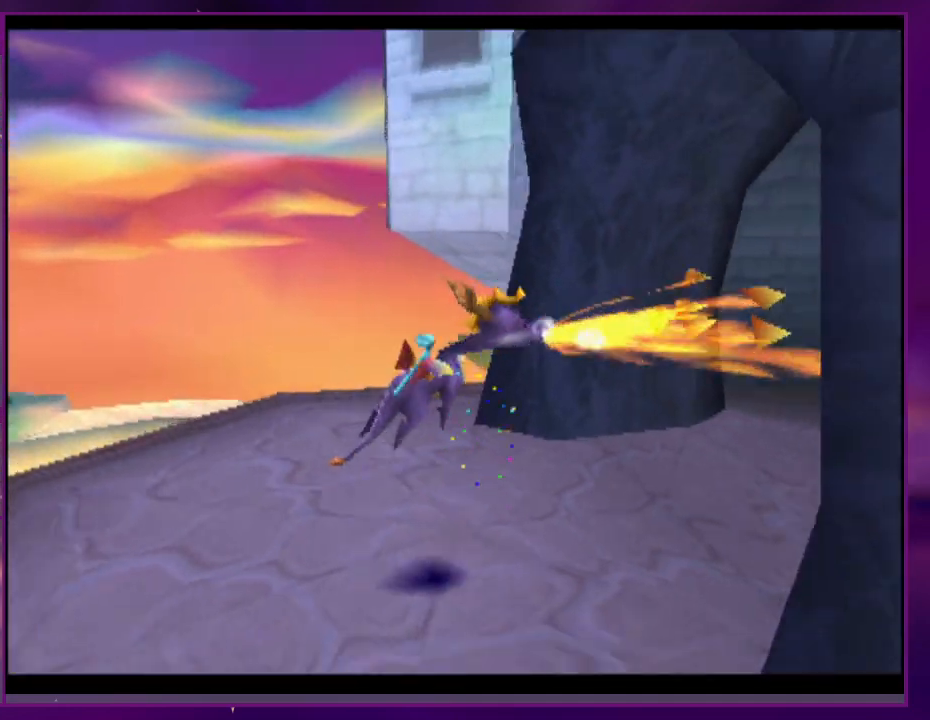
{"buttons": ["R2"], "events": [[467, "R2", "down"]]}
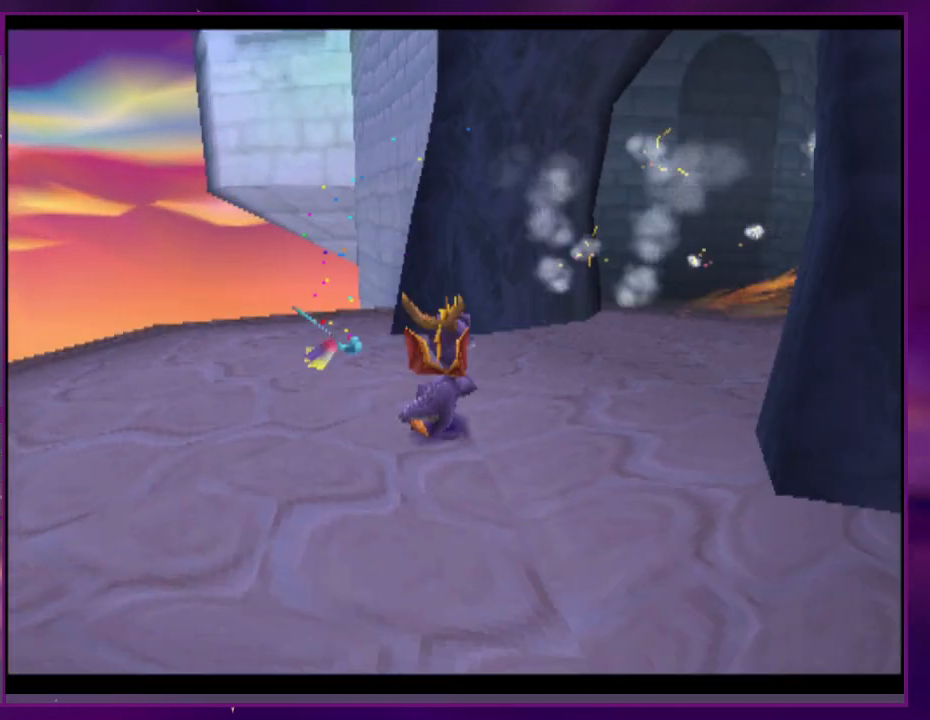
{"buttons": ["R2"], "events": [[200, "R2", "up"], [233, "CROSS", "down"], [367, "CROSS", "up"], [500, "R2", "down"]]}
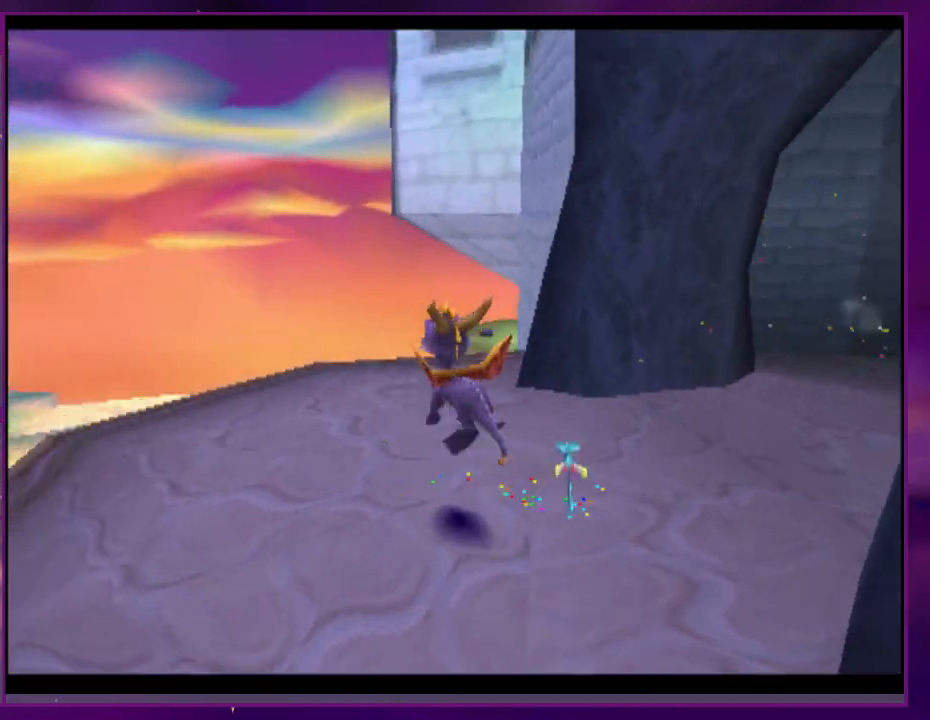
{"buttons": ["R2"], "events": [[67, "DPAD_UP", "down"], [233, "DPAD_UP", "up"]]}
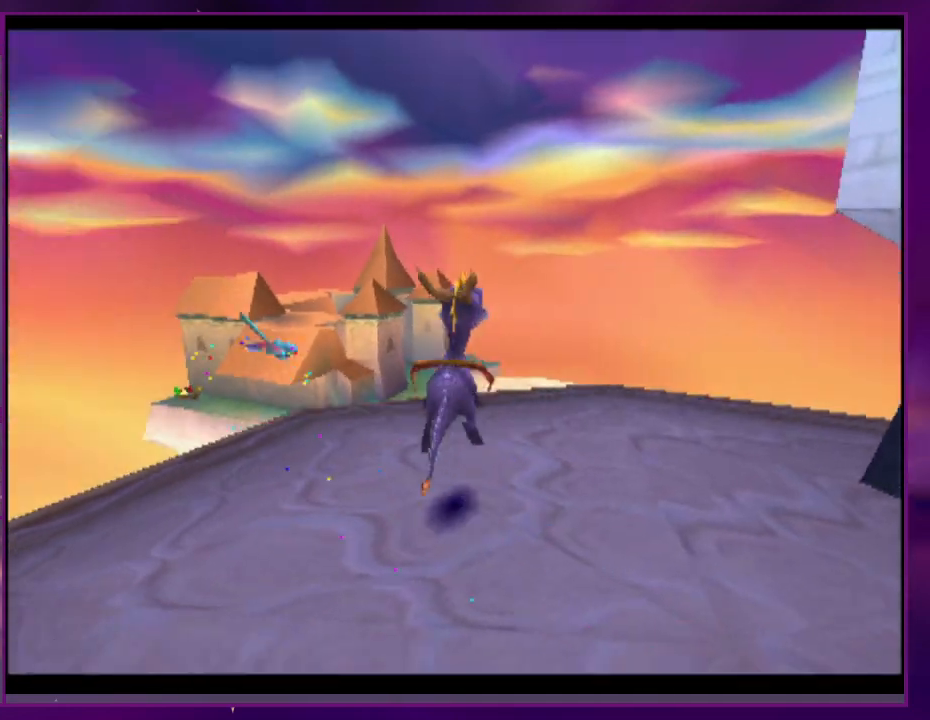
{"buttons": ["L2", "DPAD_RIGHT"], "events": [[33, "DPAD_UP", "down"], [167, "DPAD_UP", "up"], [200, "CROSS", "down"], [367, "CROSS", "up"], [467, "R2", "up"], [500, "DPAD_RIGHT", "down"], [500, "L2", "down"]]}
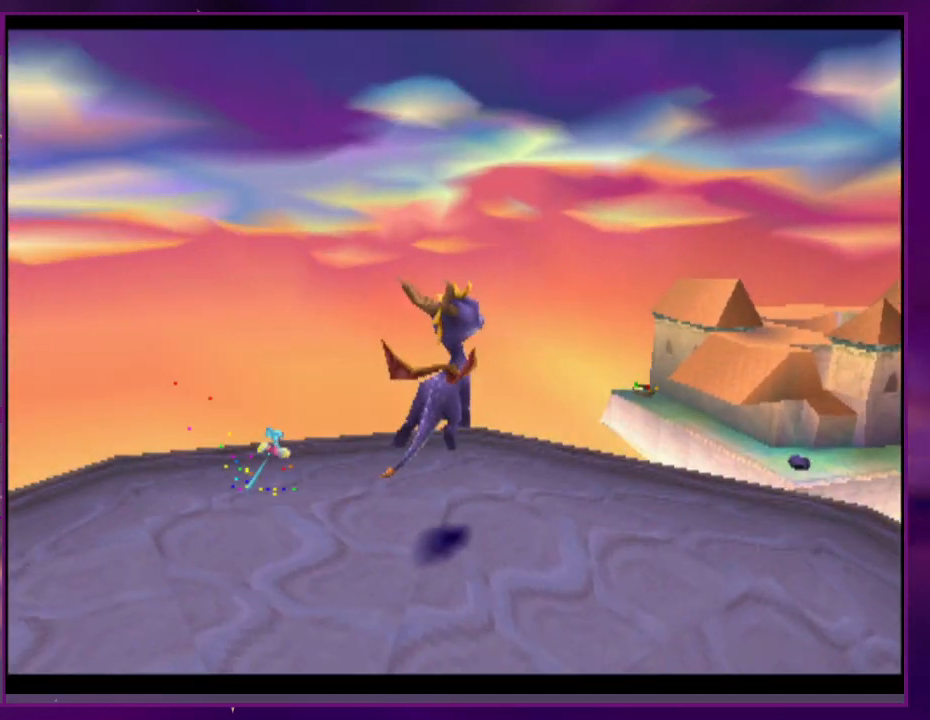
{"buttons": ["L2"], "events": [[33, "DPAD_DOWN", "down"], [167, "DPAD_RIGHT", "up"], [233, "DPAD_DOWN", "up"]]}
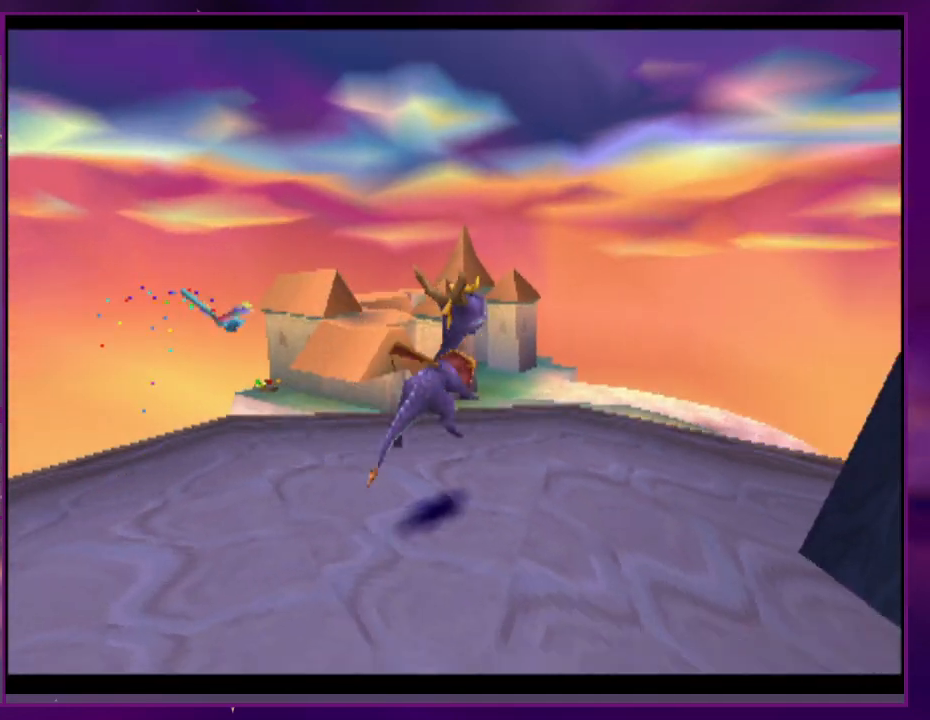
{"buttons": ["L2"], "events": [[300, "DPAD_RIGHT", "down"], [467, "DPAD_RIGHT", "up"]]}